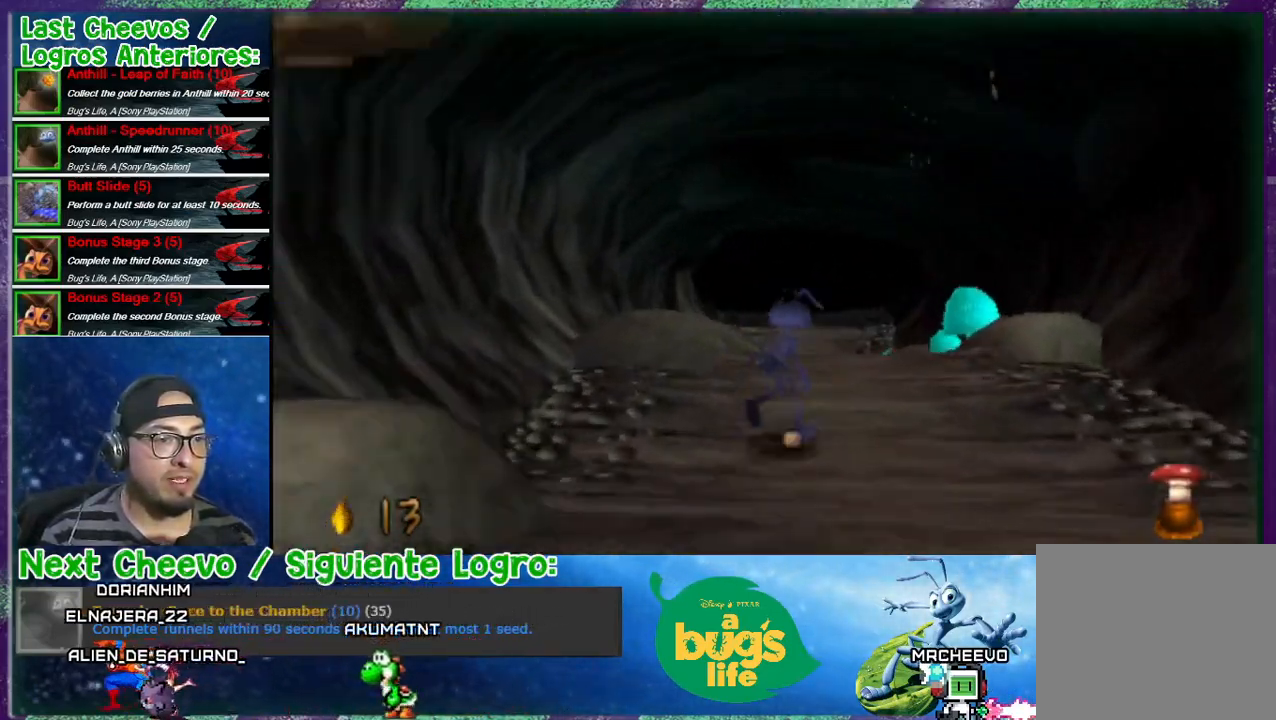
Gameplay with a controller (PlayStation layout); each line is a JSON object with the inputs held at the frame after it. "events" lists button and stick changes between this image and that frame as [ms after this image, input, new state], when the widget could be followed in between. Not read: left_stick right_stick.
{"buttons": ["DPAD_UP"], "events": []}
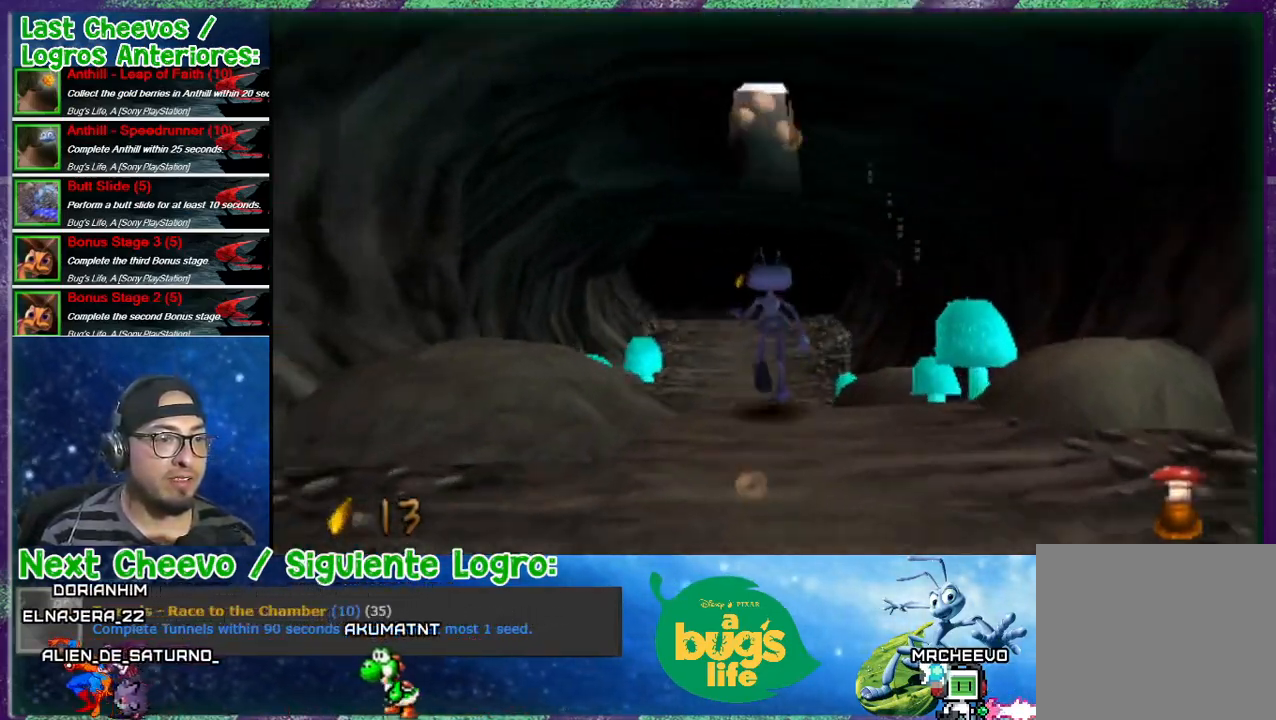
{"buttons": ["DPAD_UP"], "events": [[200, "DPAD_RIGHT", "down"], [333, "DPAD_RIGHT", "up"]]}
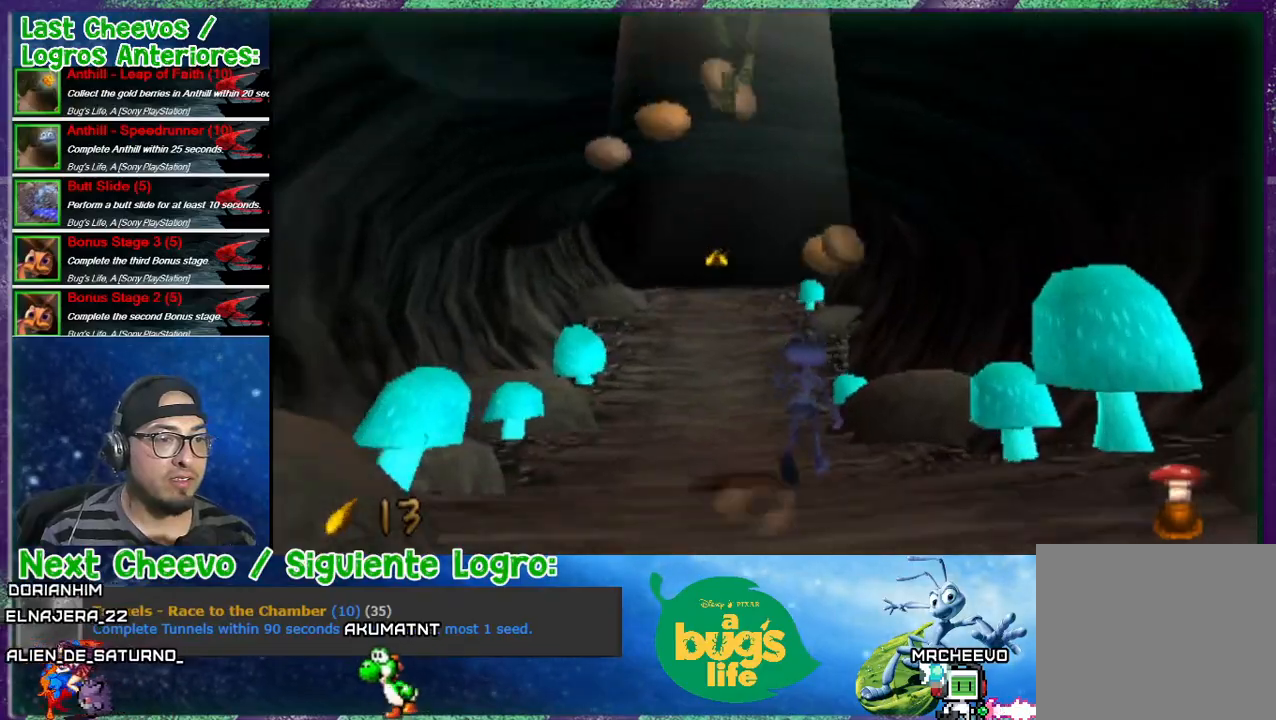
{"buttons": ["DPAD_UP"], "events": [[367, "DPAD_LEFT", "down"], [500, "DPAD_LEFT", "up"]]}
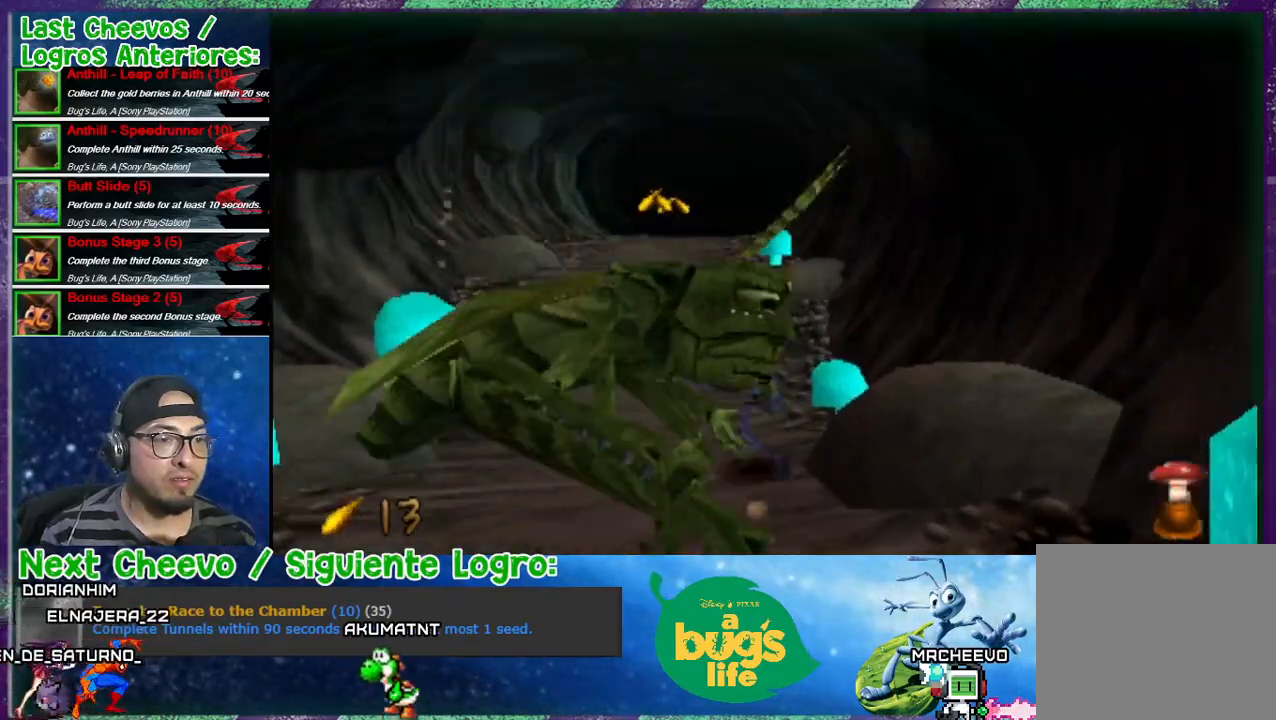
{"buttons": ["DPAD_UP"], "events": [[333, "DPAD_LEFT", "down"], [467, "DPAD_LEFT", "up"]]}
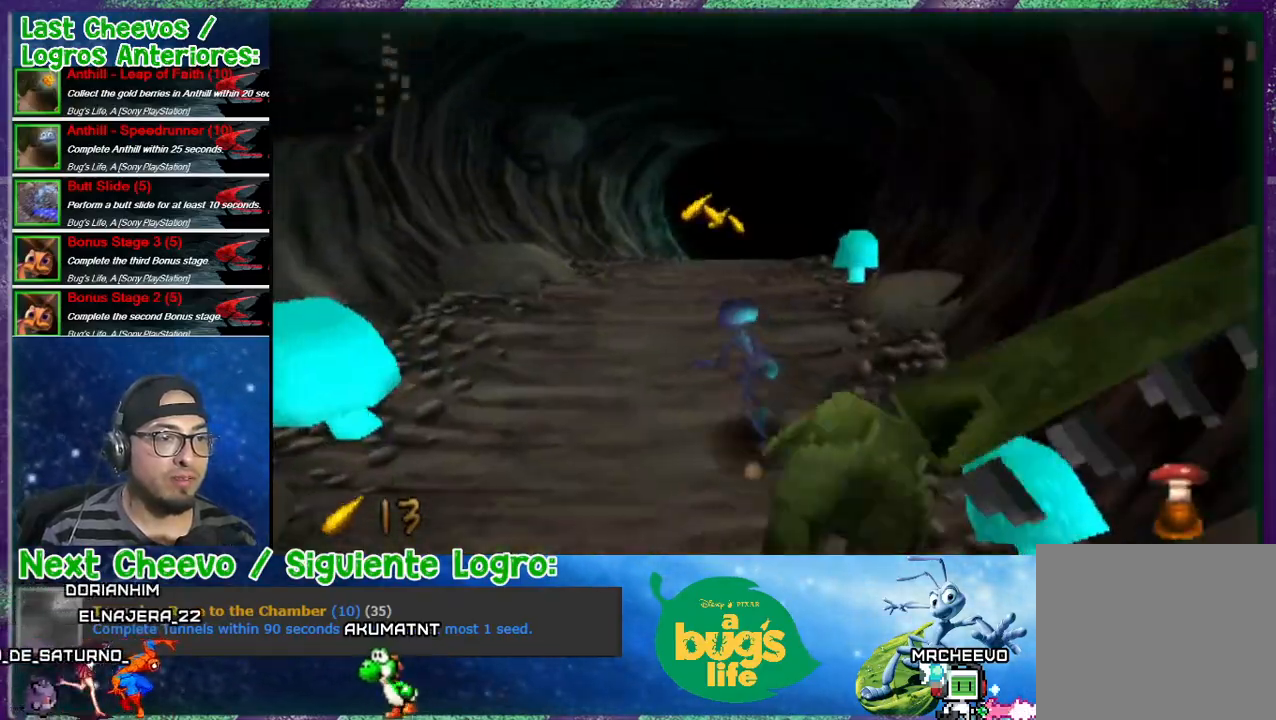
{"buttons": ["DPAD_UP"], "events": [[300, "DPAD_RIGHT", "down"], [433, "DPAD_RIGHT", "up"]]}
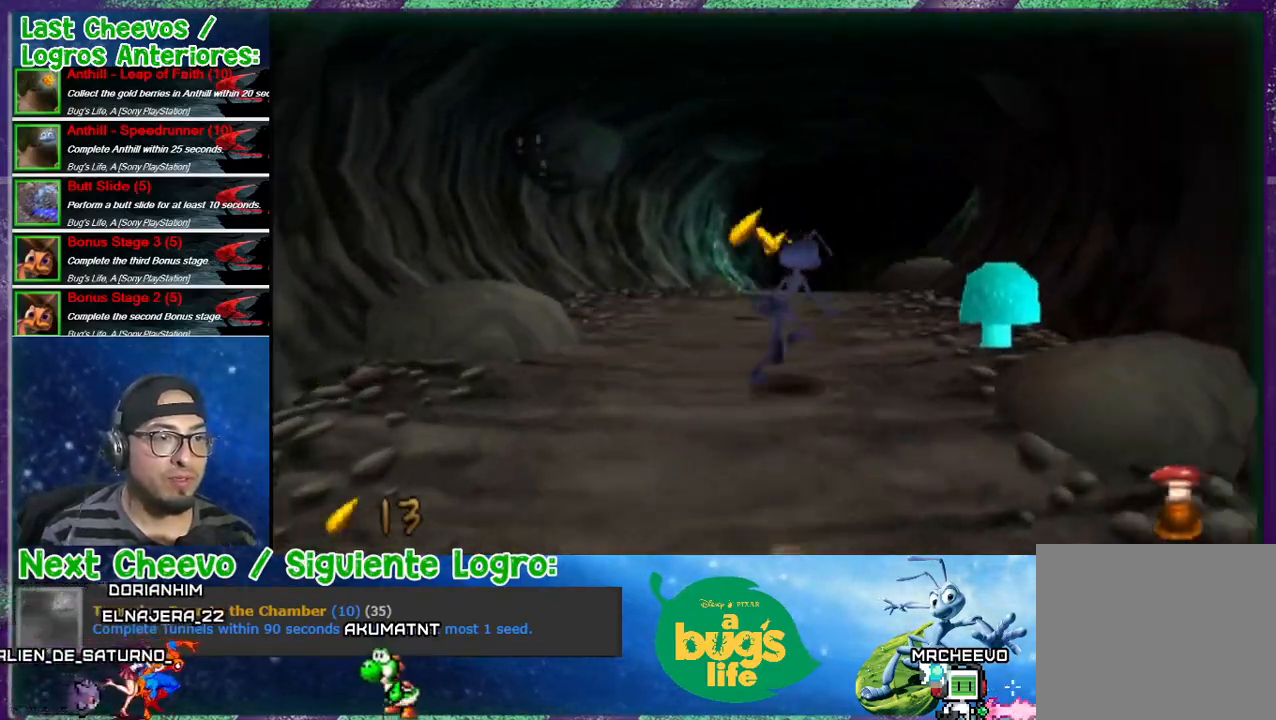
{"buttons": ["DPAD_UP"], "events": [[300, "DPAD_RIGHT", "down"], [367, "DPAD_RIGHT", "up"]]}
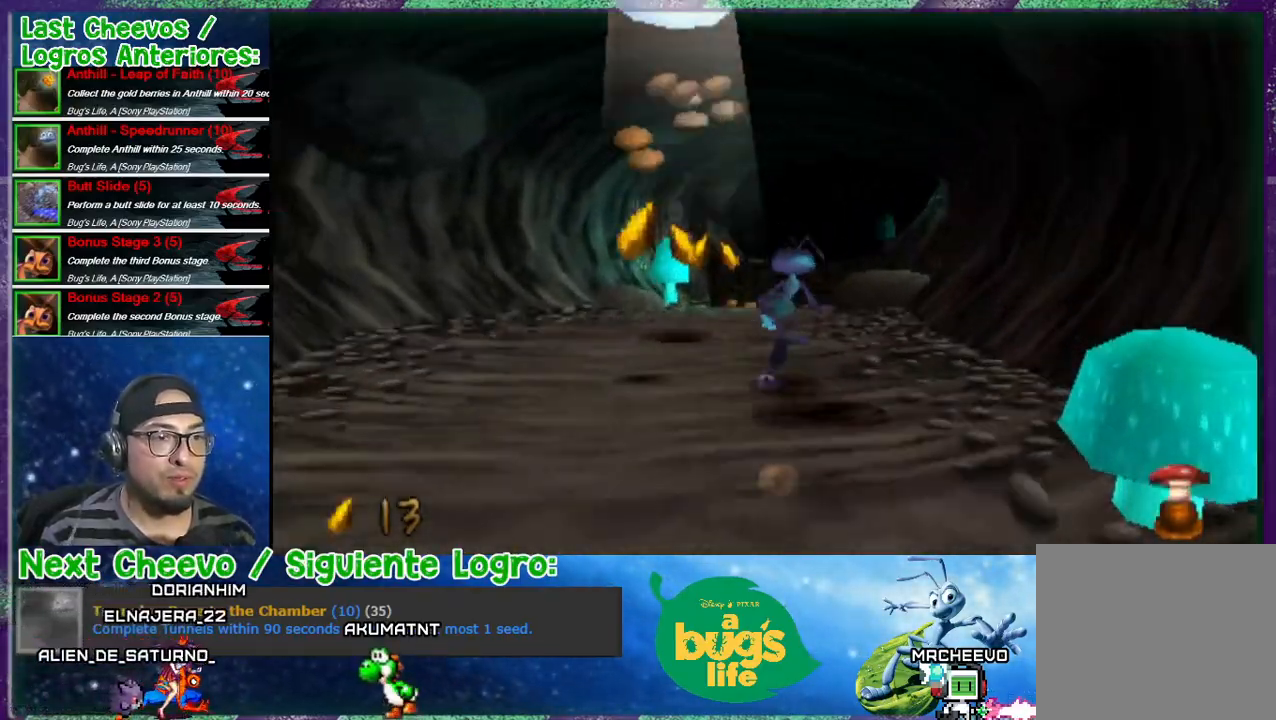
{"buttons": ["CROSS", "DPAD_UP"], "events": [[233, "DPAD_RIGHT", "down"], [400, "CROSS", "down"], [433, "DPAD_RIGHT", "up"]]}
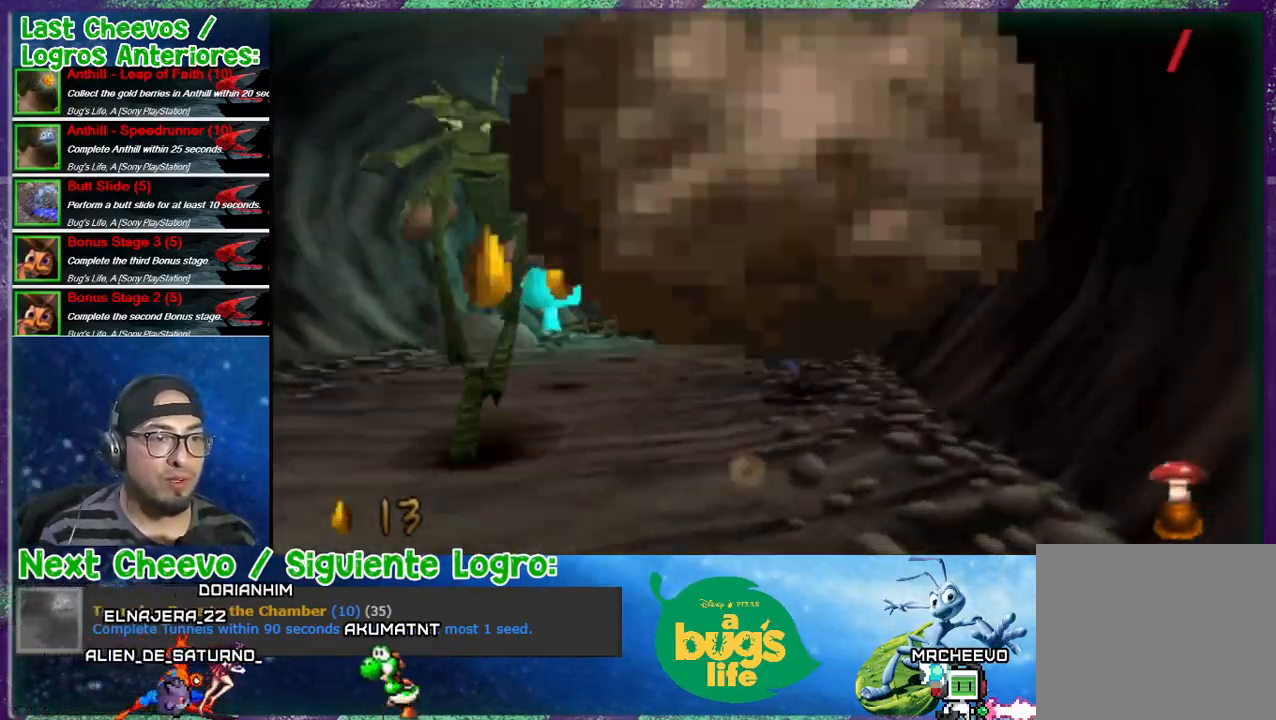
{"buttons": ["CROSS", "DPAD_UP", "DPAD_LEFT"], "events": [[133, "CROSS", "up"], [433, "DPAD_LEFT", "down"], [500, "CROSS", "down"]]}
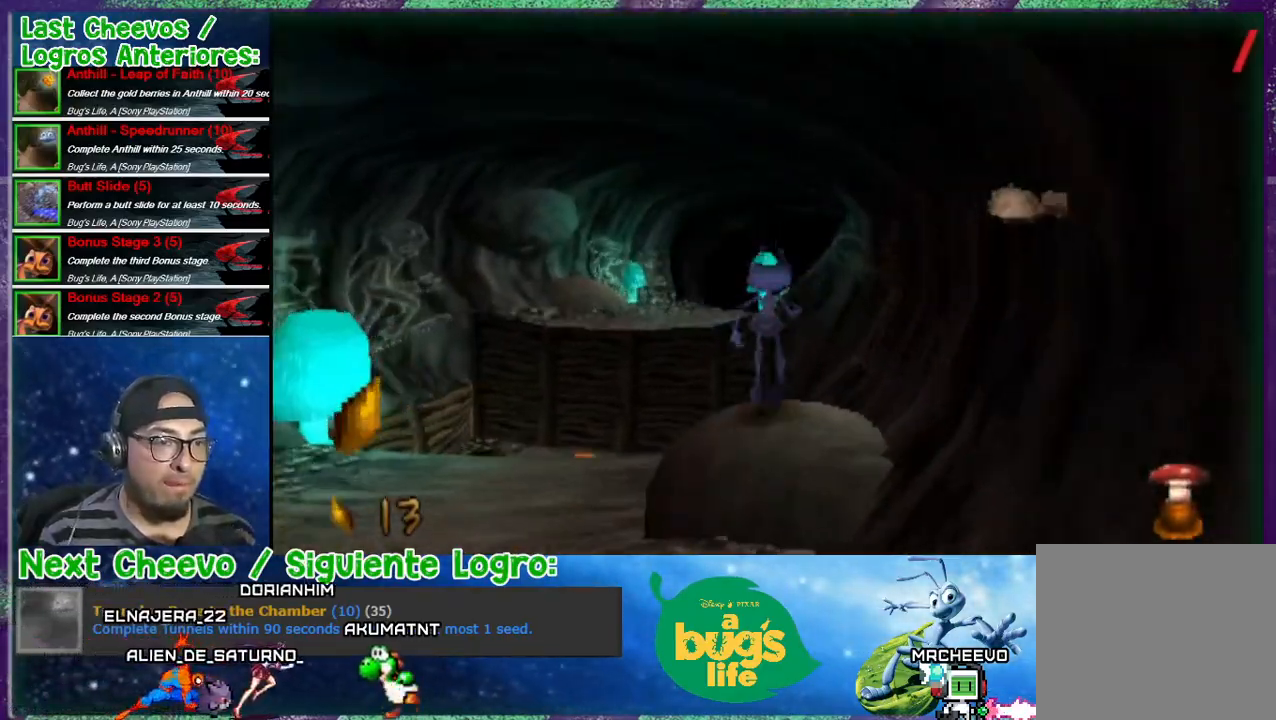
{"buttons": ["DPAD_UP"], "events": [[67, "DPAD_LEFT", "up"], [433, "CROSS", "up"]]}
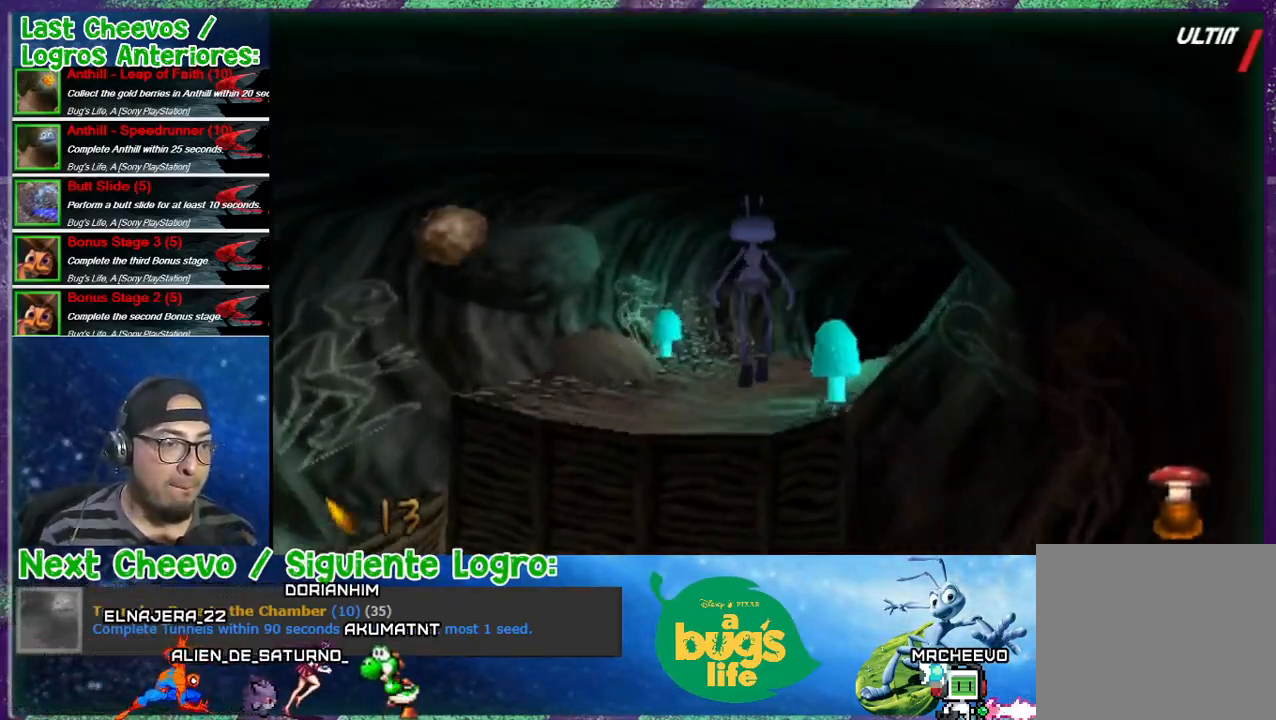
{"buttons": ["DPAD_UP", "DPAD_RIGHT"], "events": [[33, "CROSS", "down"], [333, "CROSS", "up"], [433, "DPAD_RIGHT", "down"]]}
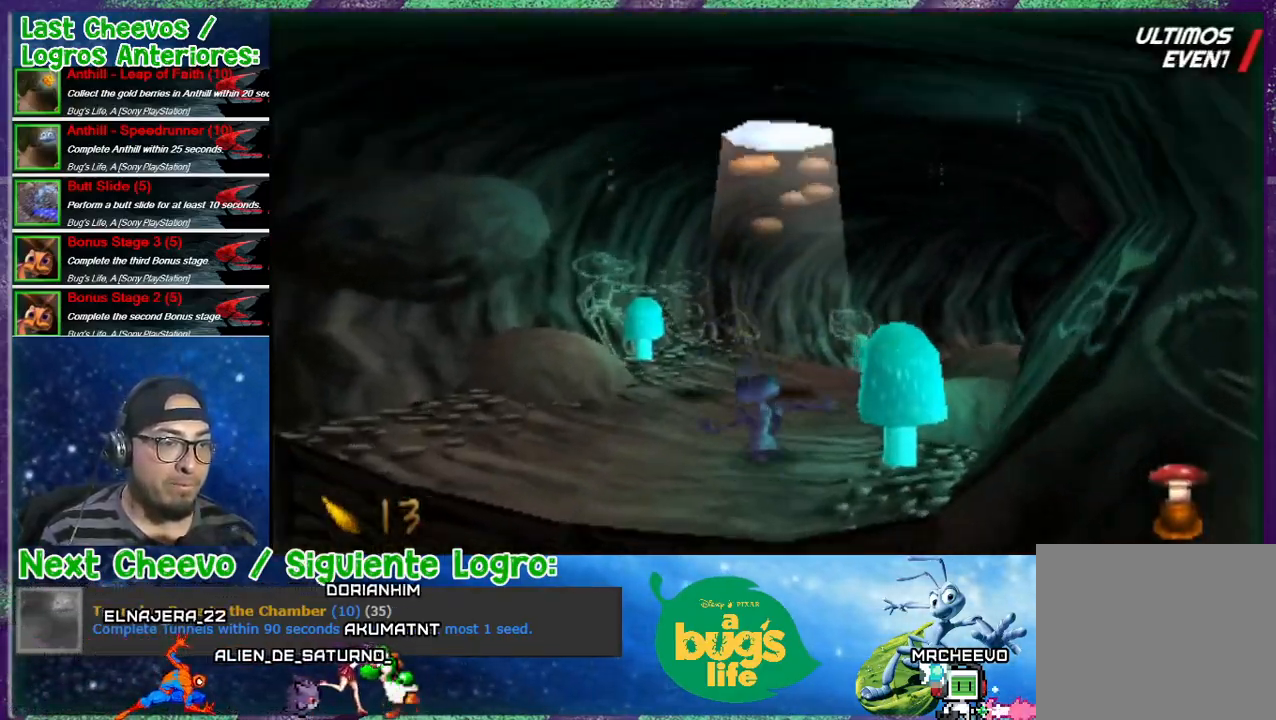
{"buttons": ["CROSS", "DPAD_UP"], "events": [[300, "CROSS", "down"], [300, "DPAD_RIGHT", "up"]]}
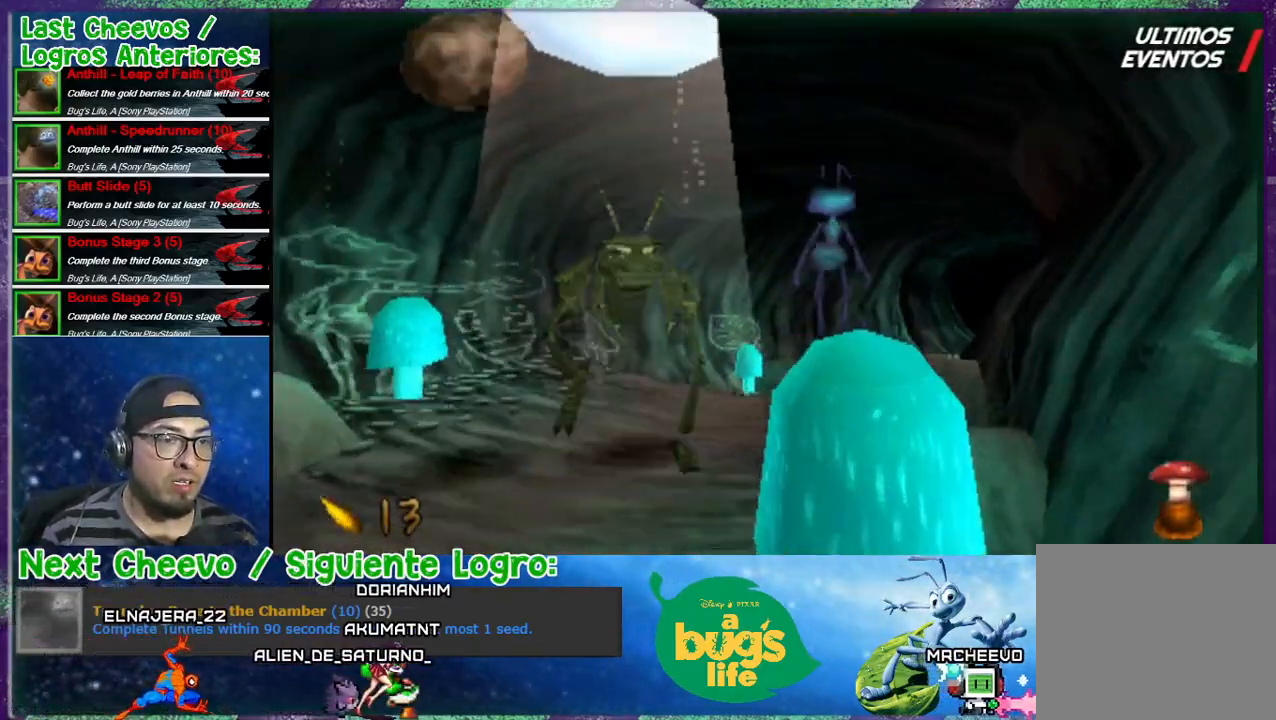
{"buttons": ["CROSS", "DPAD_UP", "DPAD_RIGHT"], "events": [[300, "CROSS", "up"], [400, "CROSS", "down"], [400, "DPAD_RIGHT", "down"]]}
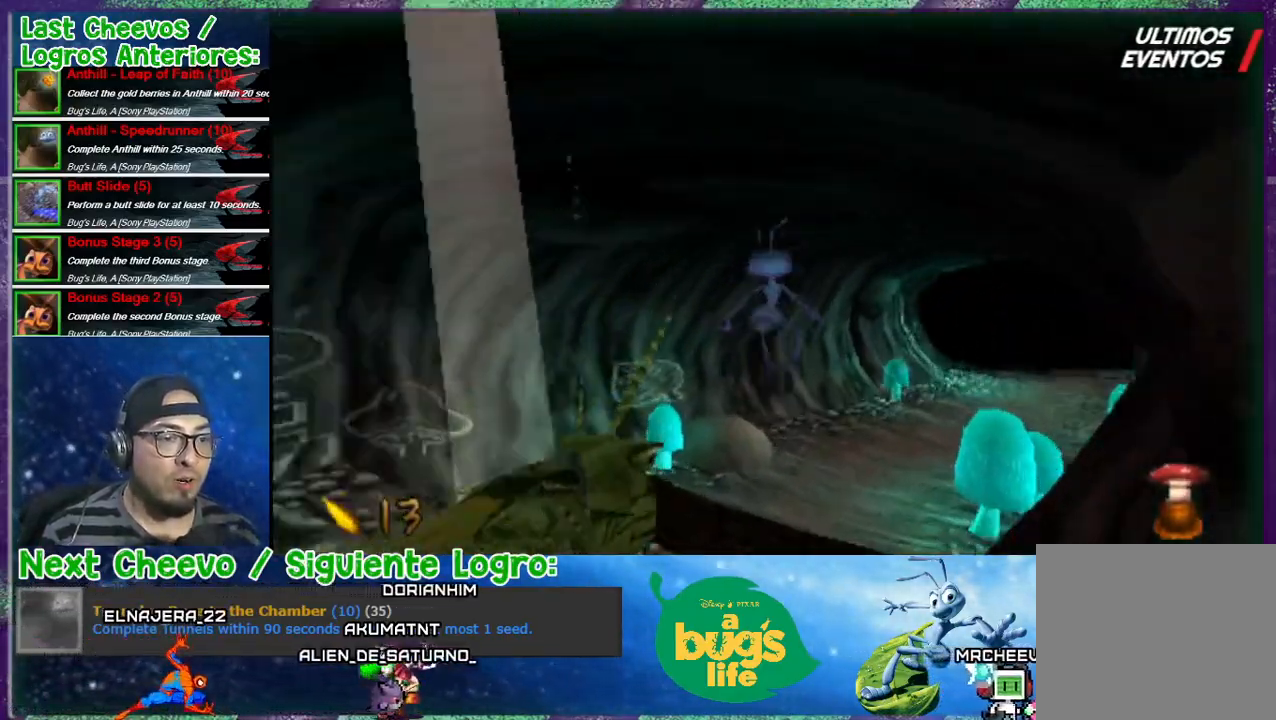
{"buttons": ["DPAD_UP", "DPAD_RIGHT"], "events": [[67, "DPAD_RIGHT", "up"], [267, "DPAD_RIGHT", "down"], [333, "CROSS", "up"]]}
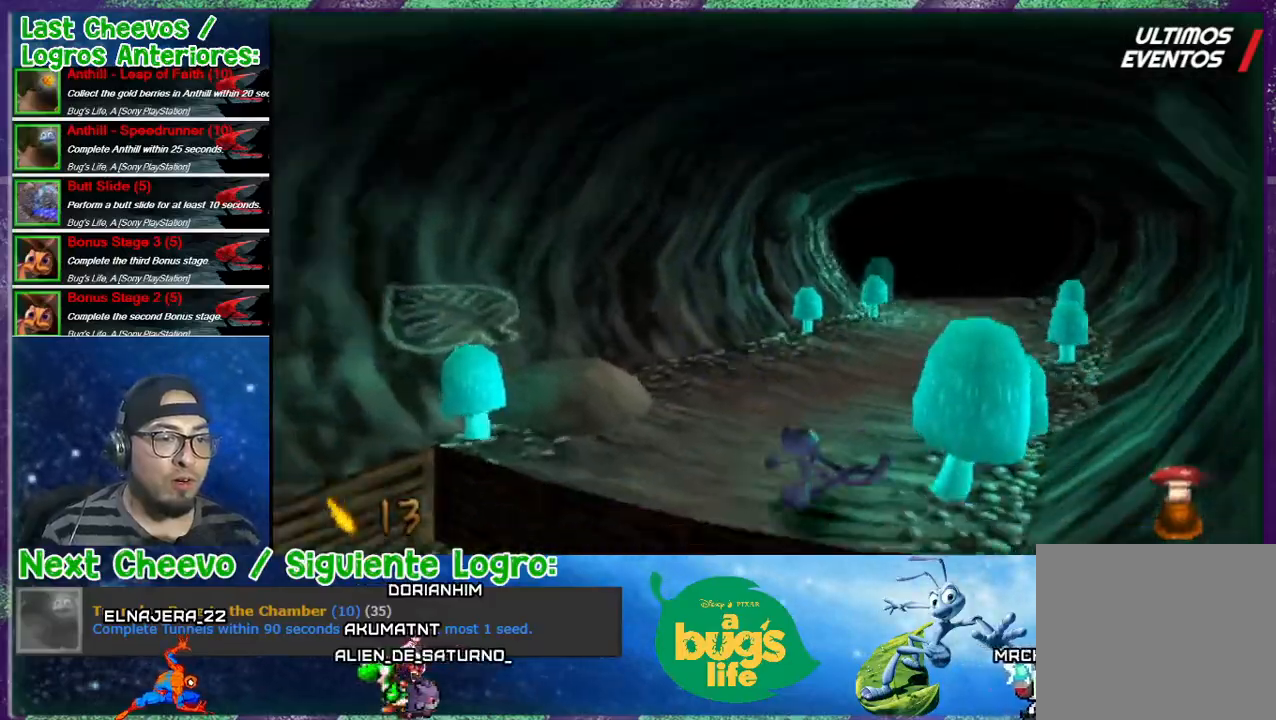
{"buttons": ["DPAD_UP"], "events": [[67, "DPAD_RIGHT", "up"]]}
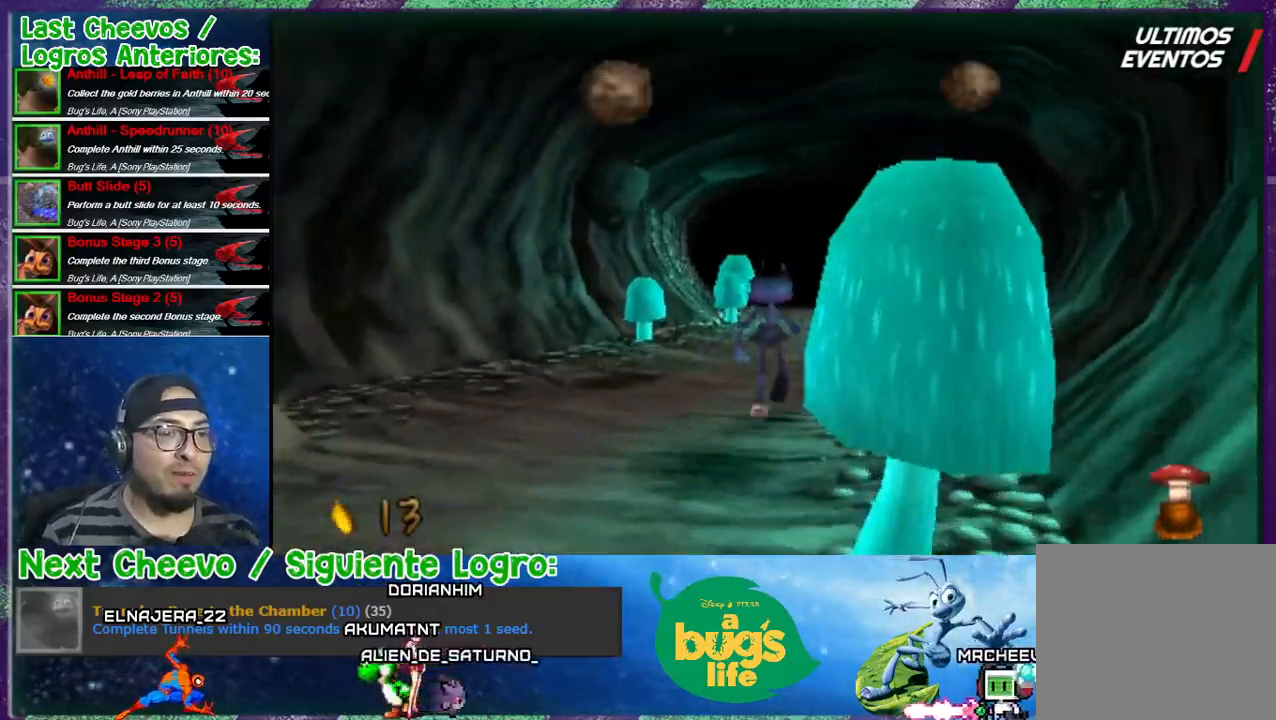
{"buttons": ["DPAD_UP"], "events": []}
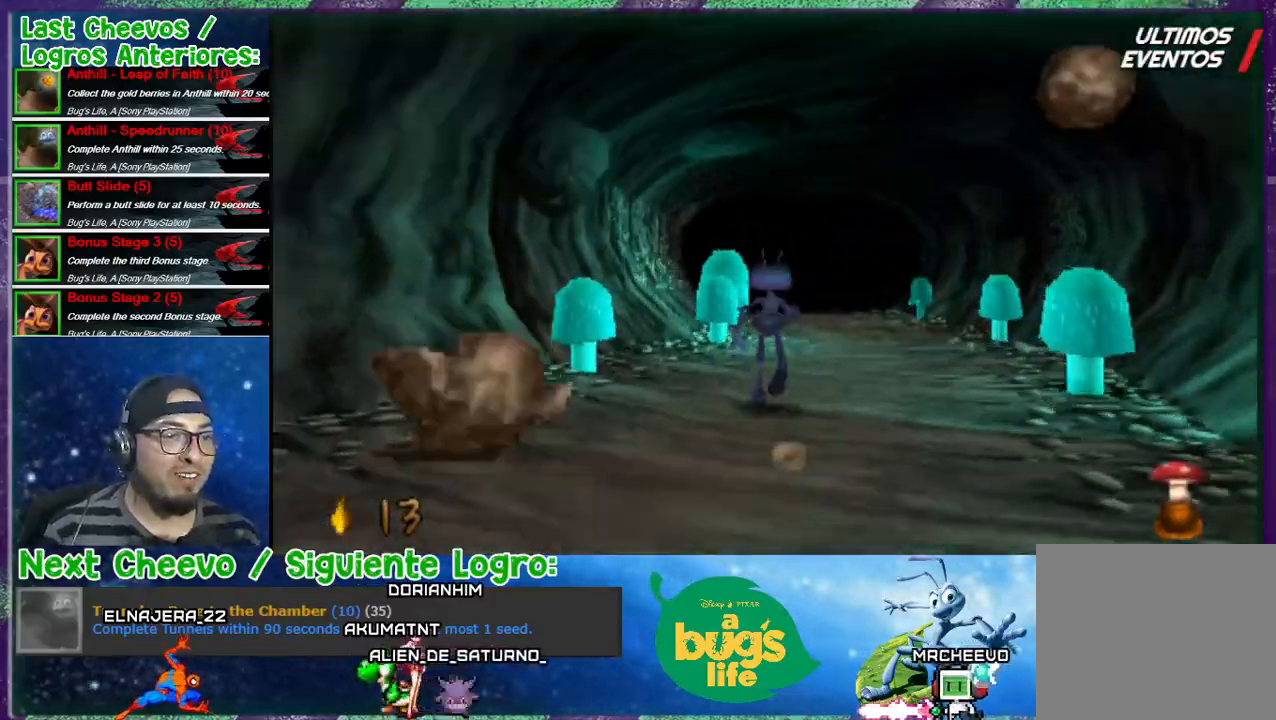
{"buttons": ["DPAD_UP"], "events": [[167, "DPAD_RIGHT", "down"], [333, "DPAD_RIGHT", "up"]]}
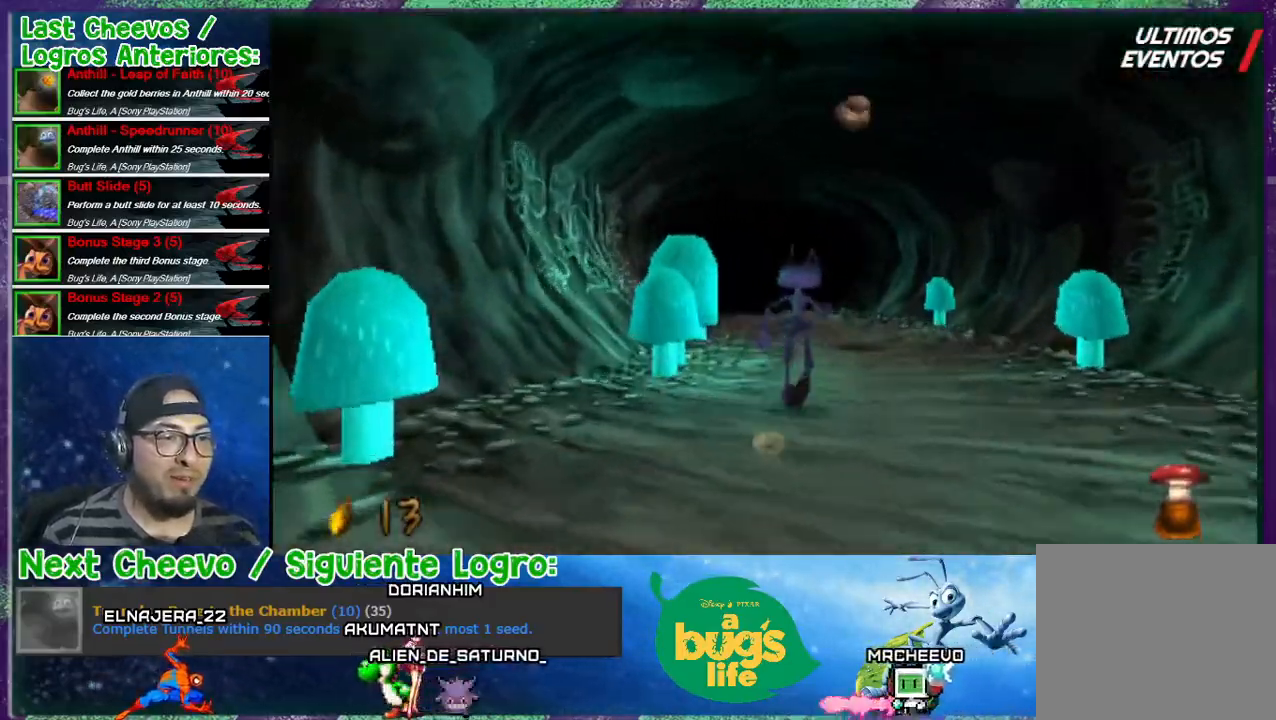
{"buttons": ["DPAD_UP"], "events": [[267, "DPAD_LEFT", "down"], [367, "DPAD_LEFT", "up"]]}
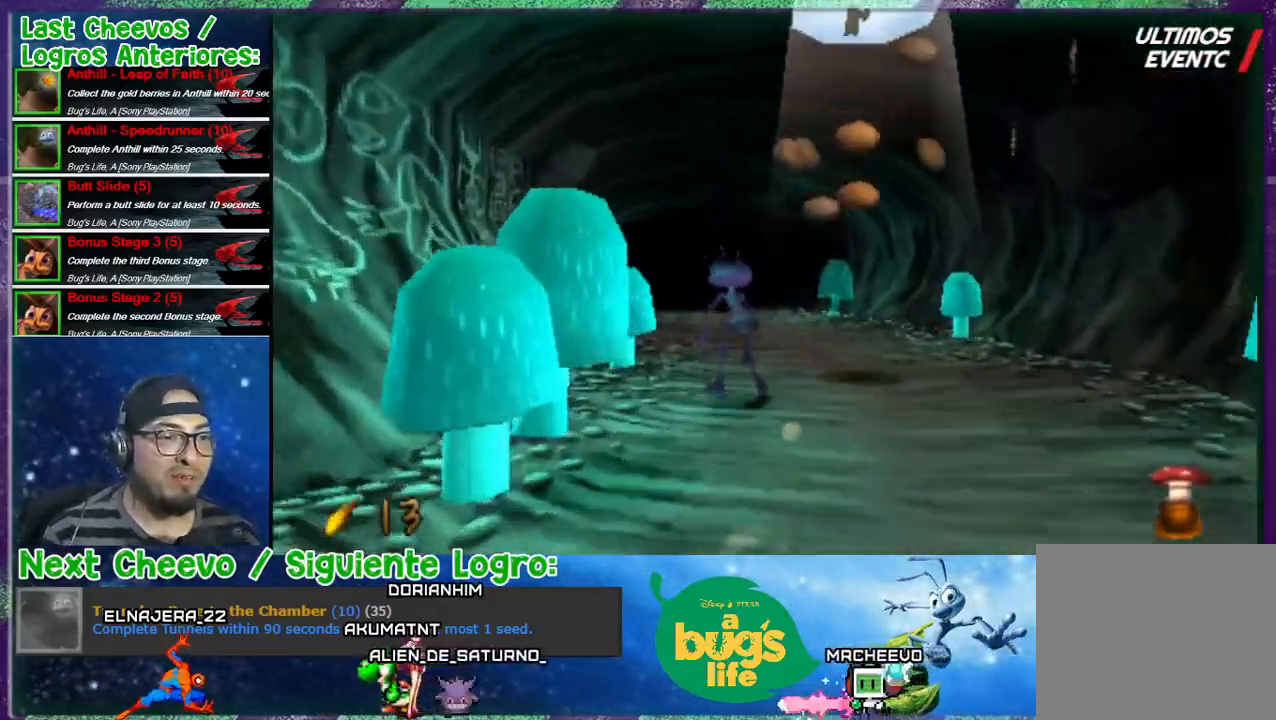
{"buttons": ["DPAD_UP", "DPAD_LEFT"], "events": [[467, "DPAD_LEFT", "down"]]}
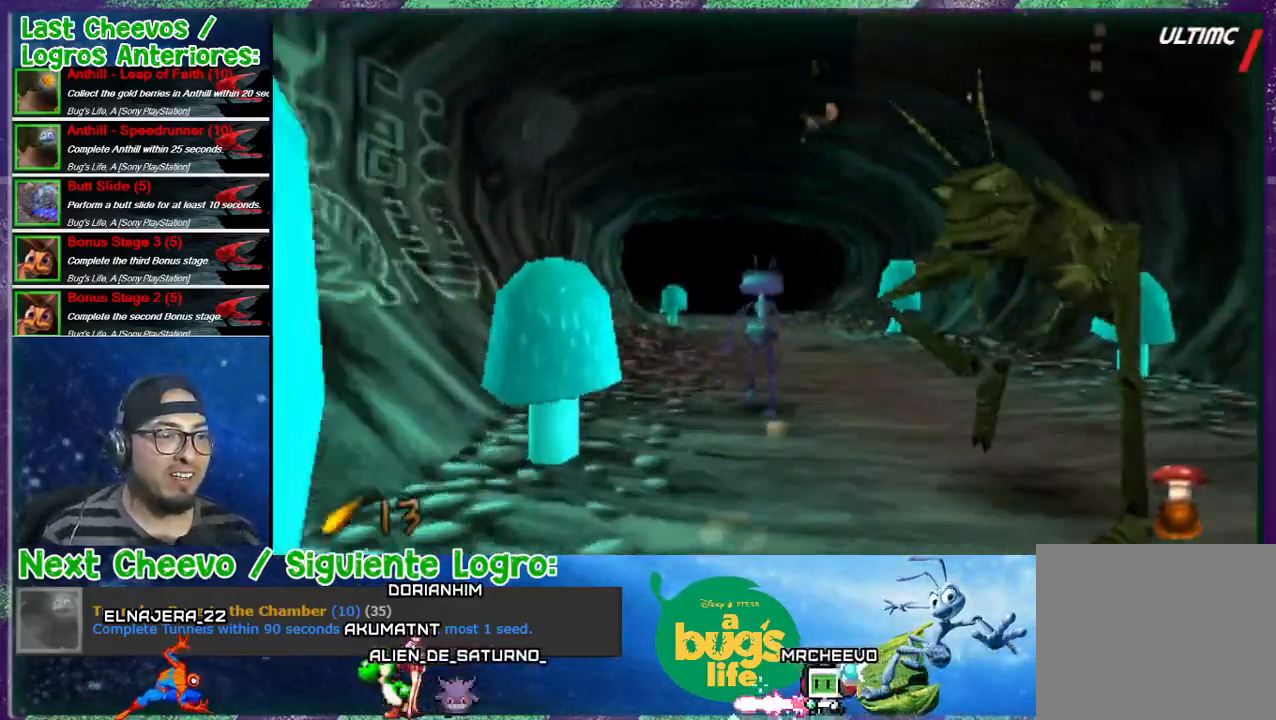
{"buttons": ["DPAD_UP"], "events": [[67, "DPAD_LEFT", "up"]]}
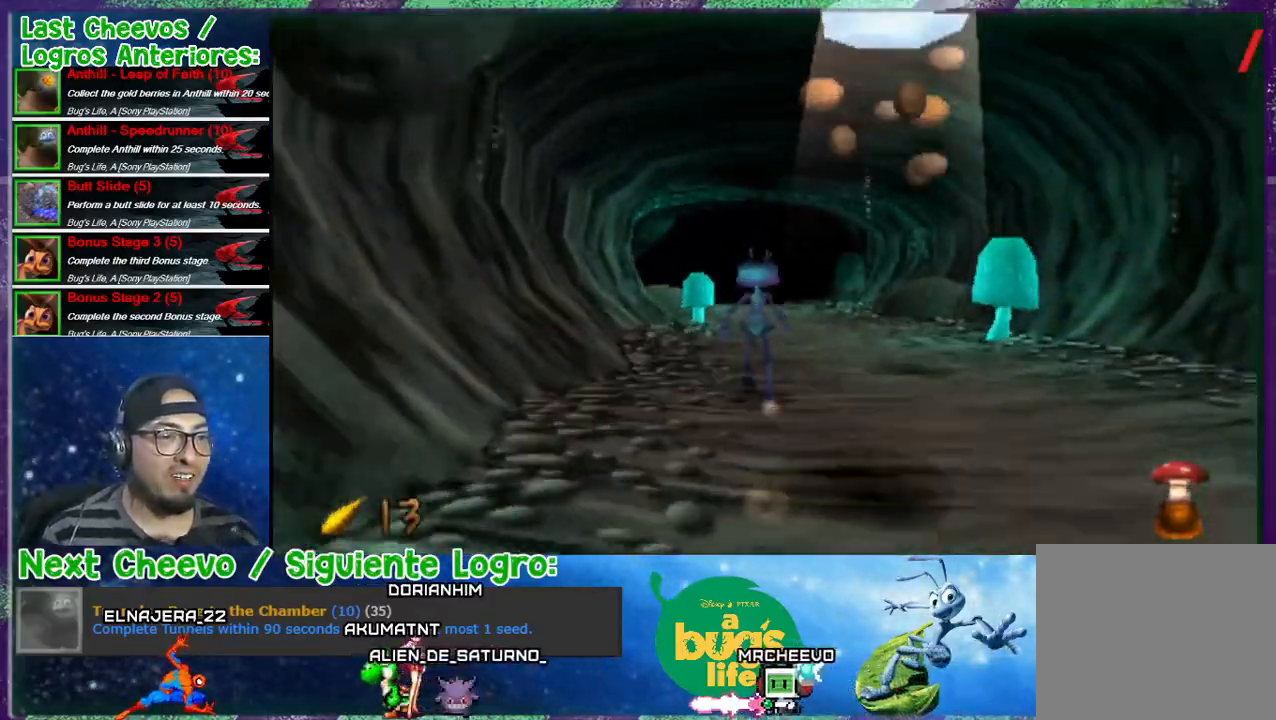
{"buttons": ["DPAD_UP"], "events": []}
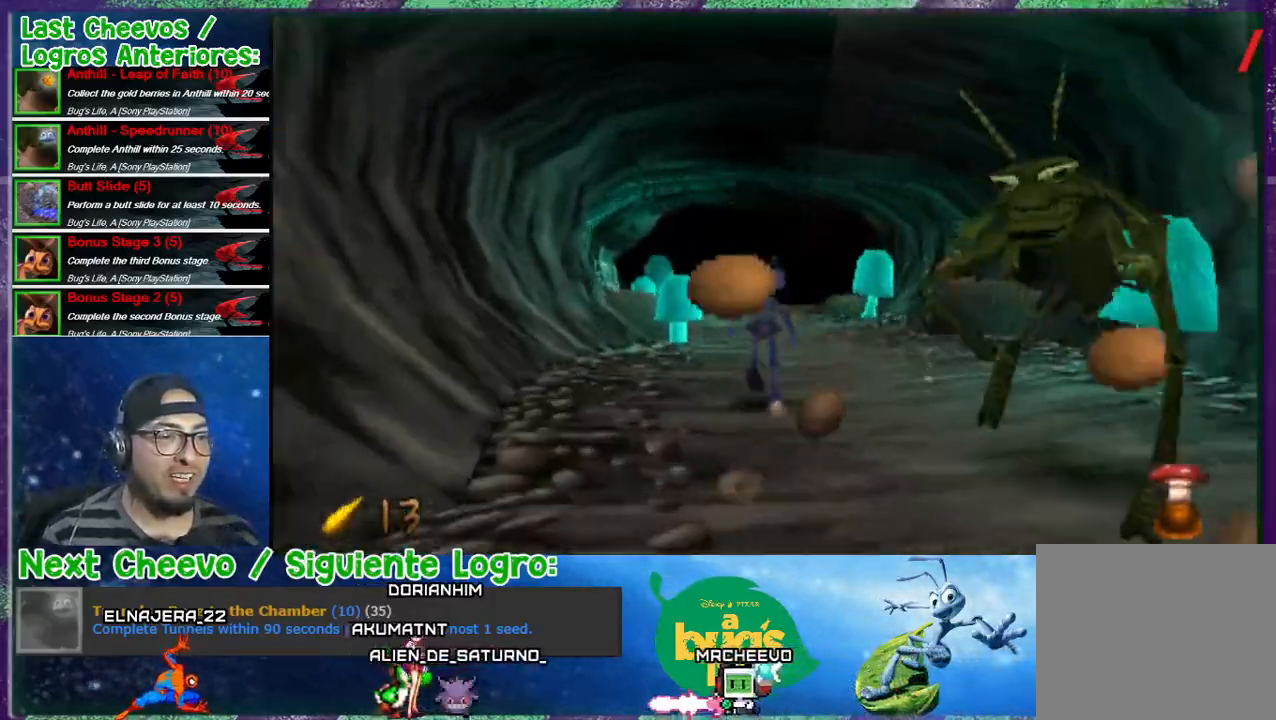
{"buttons": ["DPAD_UP", "DPAD_LEFT"], "events": [[500, "DPAD_LEFT", "down"]]}
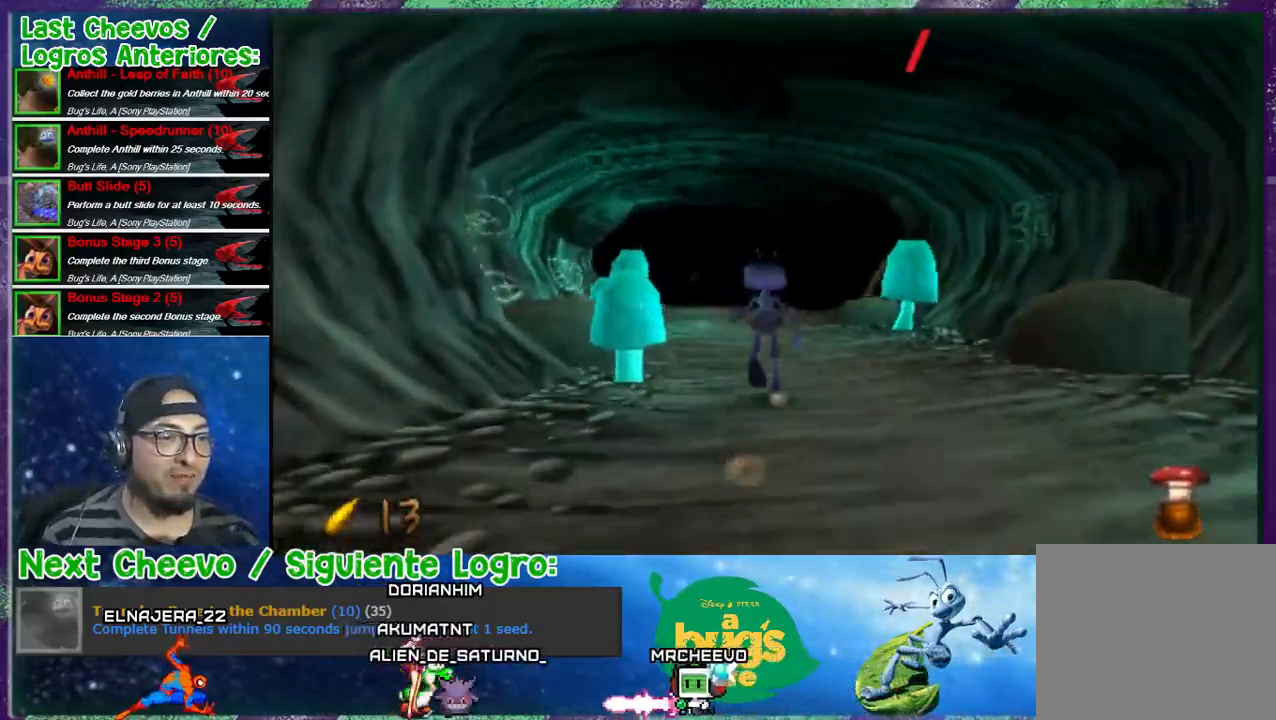
{"buttons": ["DPAD_UP"], "events": [[100, "DPAD_LEFT", "up"]]}
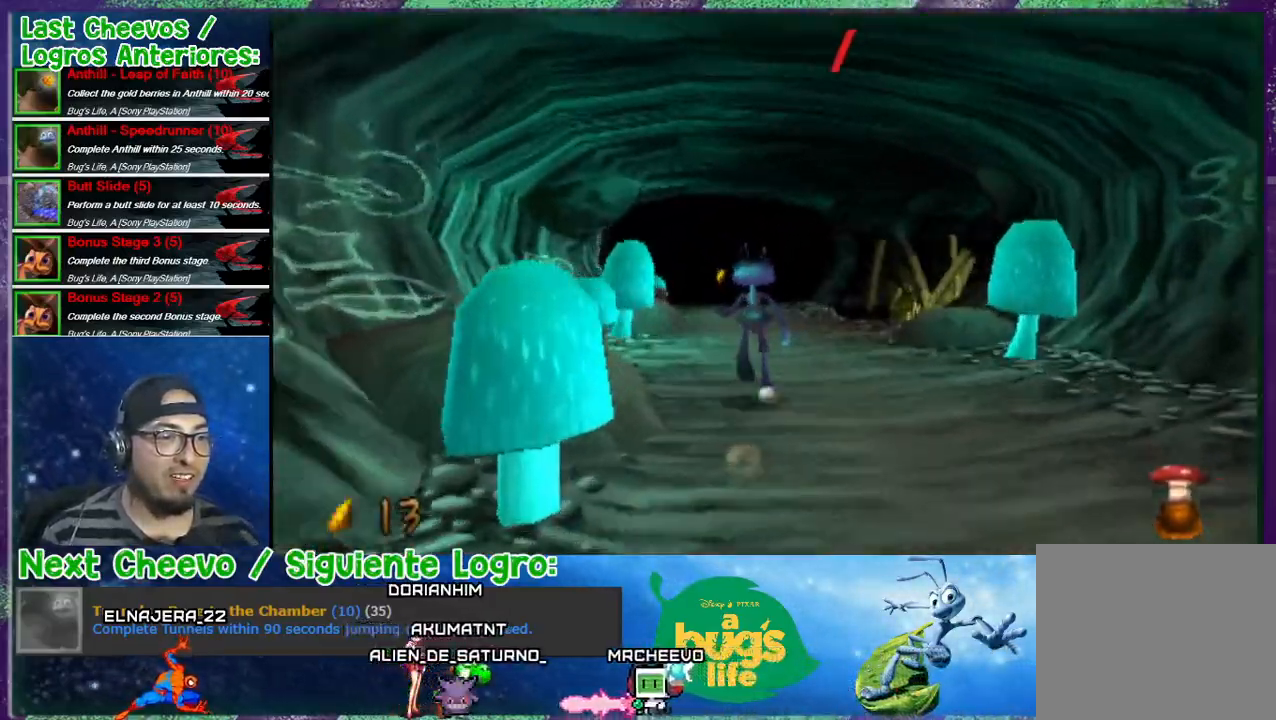
{"buttons": ["DPAD_UP"], "events": [[67, "DPAD_LEFT", "down"], [167, "DPAD_LEFT", "up"]]}
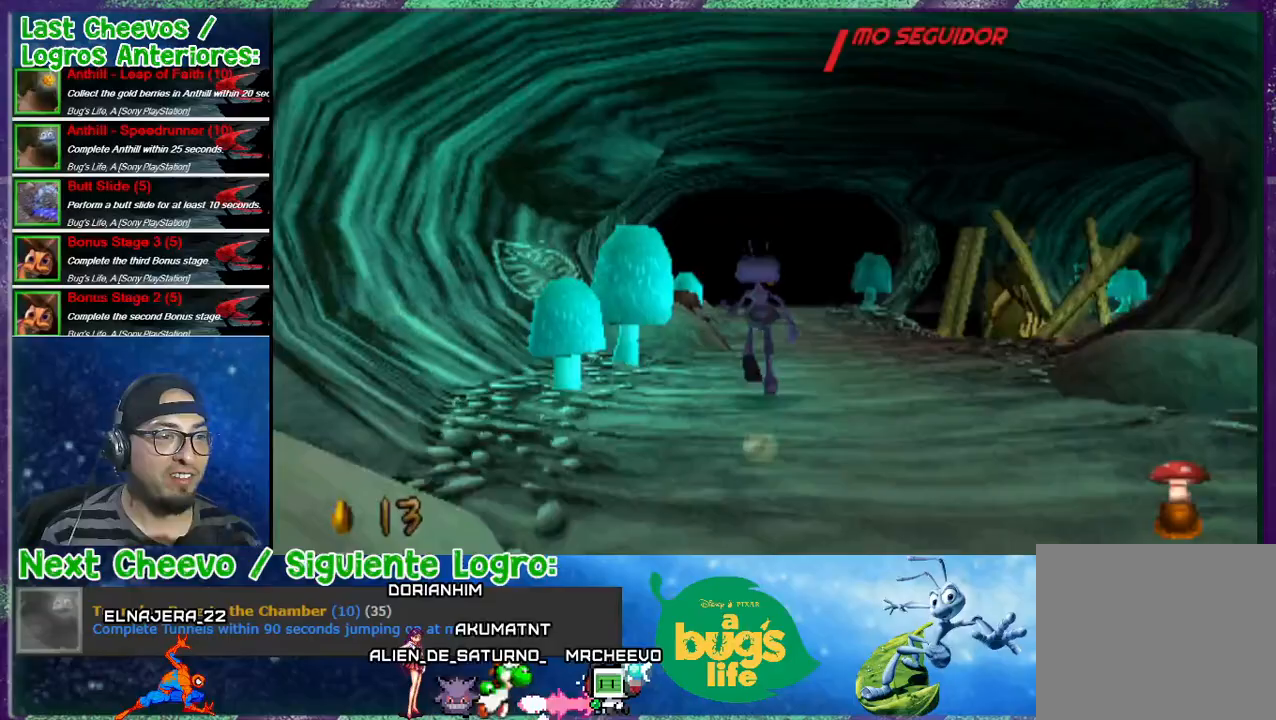
{"buttons": ["DPAD_UP"], "events": []}
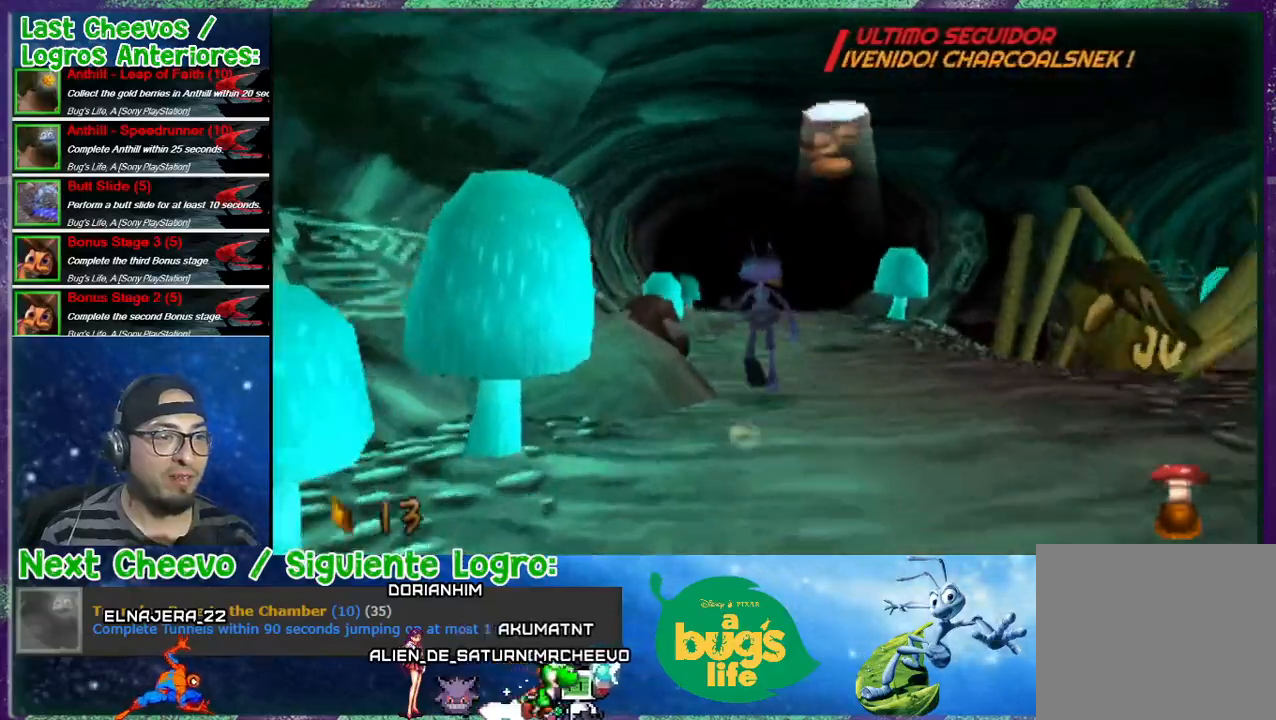
{"buttons": ["DPAD_UP", "DPAD_LEFT"], "events": [[467, "DPAD_LEFT", "down"]]}
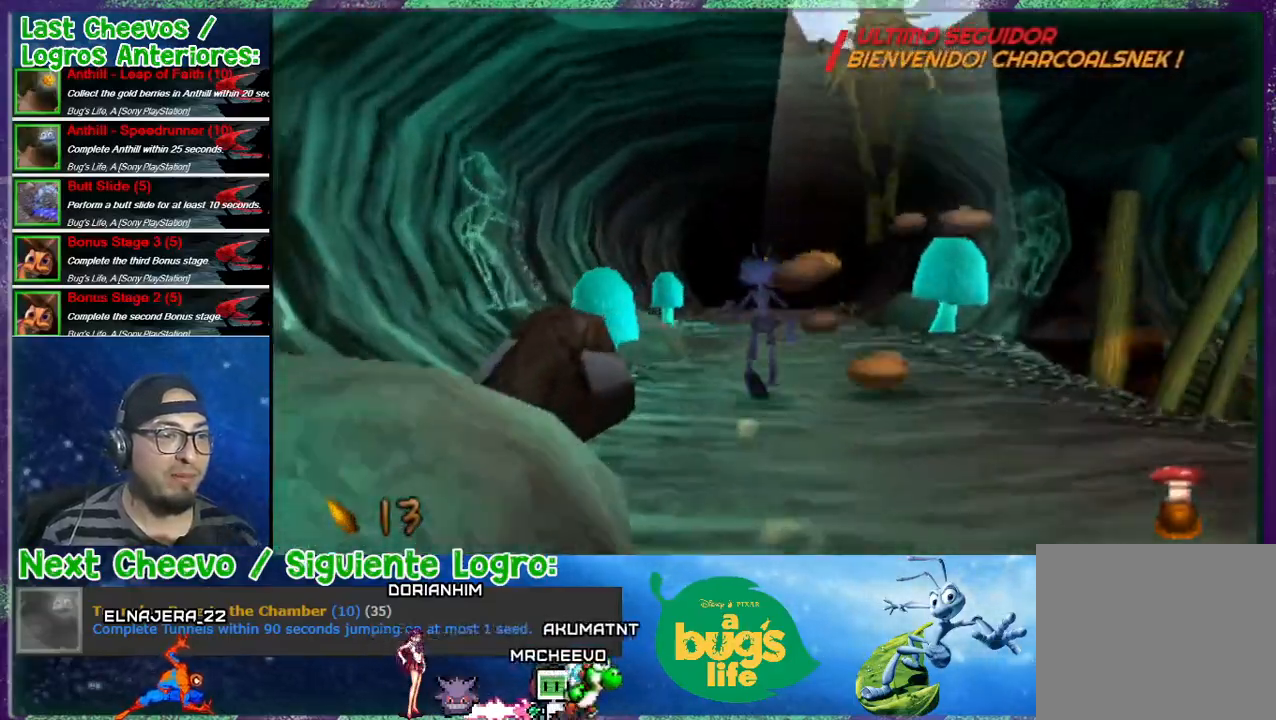
{"buttons": ["DPAD_UP"], "events": [[100, "DPAD_LEFT", "up"], [267, "DPAD_RIGHT", "down"], [367, "DPAD_RIGHT", "up"]]}
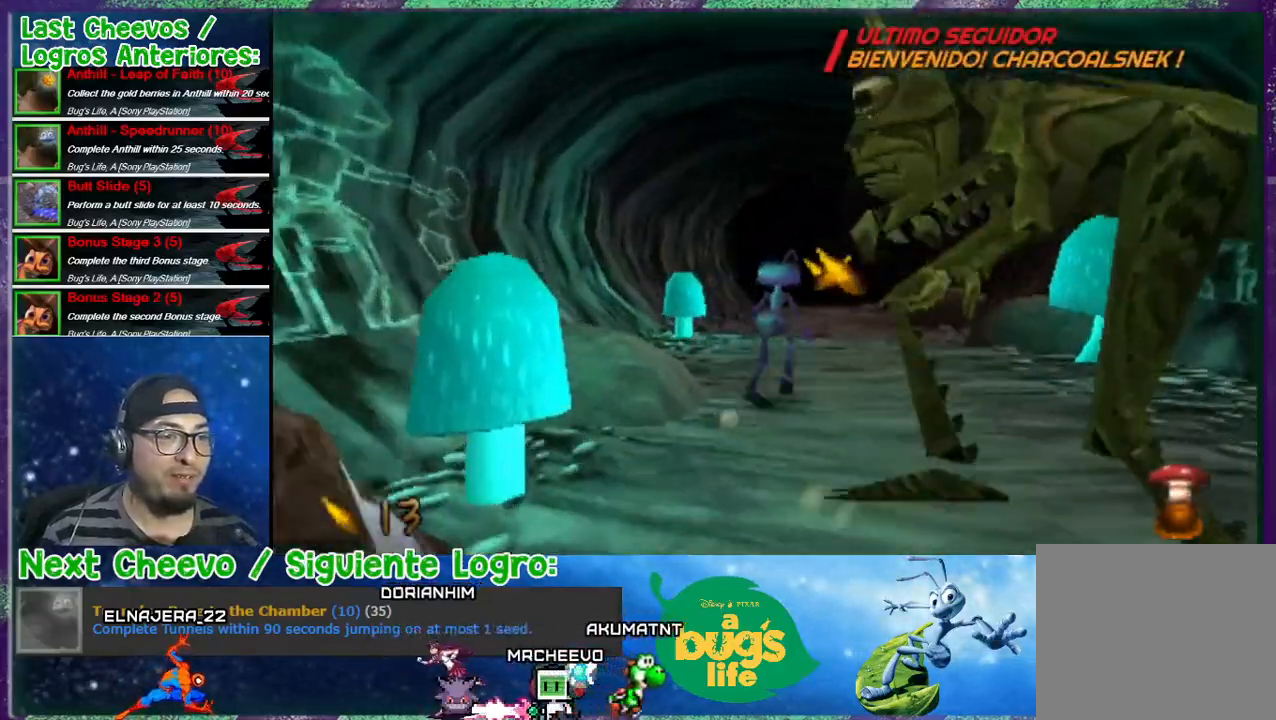
{"buttons": ["DPAD_UP"], "events": [[133, "DPAD_RIGHT", "down"], [200, "DPAD_RIGHT", "up"]]}